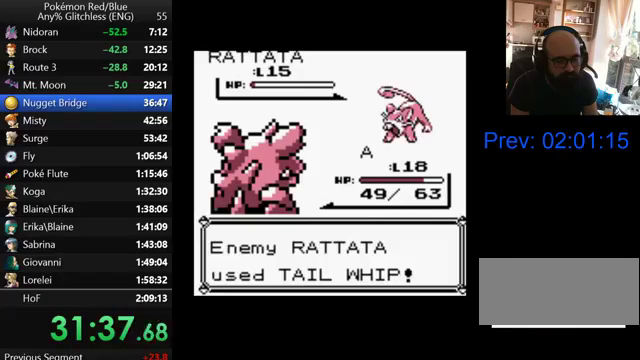
Gameplay with a controller (Nintendo layout); each line is a JSON object with the inputs held at the frame after it. "events" lists button and stick changes between this image and that frame as [ms after this image, input, new state], when the widget could be followed in between. Not read: L3 R3.
{"buttons": ["A"], "events": [[100, "B", "down"], [267, "B", "up"], [433, "A", "down"]]}
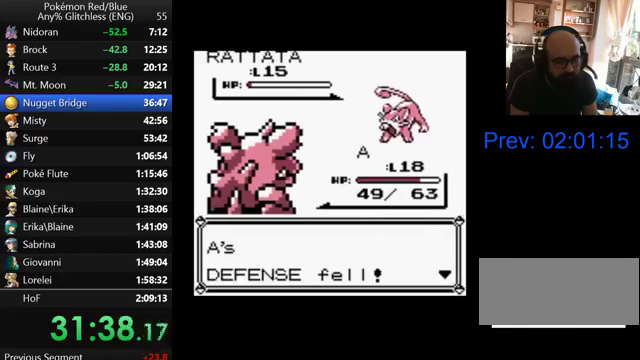
{"buttons": [], "events": [[67, "A", "up"], [267, "A", "down"], [367, "A", "up"]]}
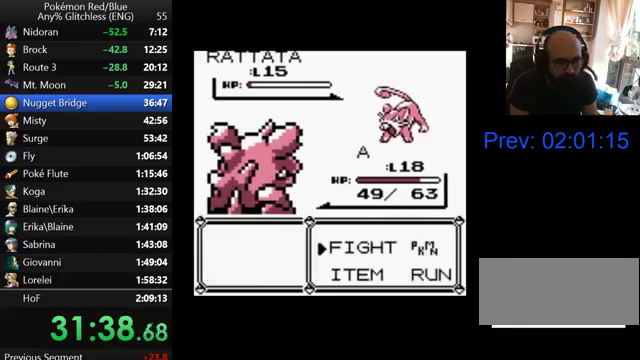
{"buttons": [], "events": [[67, "A", "down"], [200, "A", "up"], [300, "A", "down"], [467, "A", "up"]]}
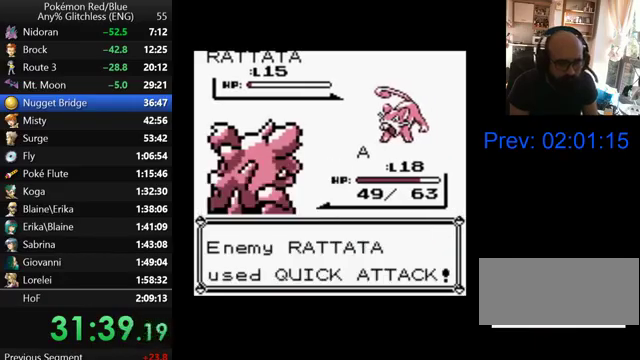
{"buttons": ["A"], "events": [[67, "A", "down"], [167, "A", "up"], [267, "A", "down"], [367, "A", "up"], [467, "A", "down"]]}
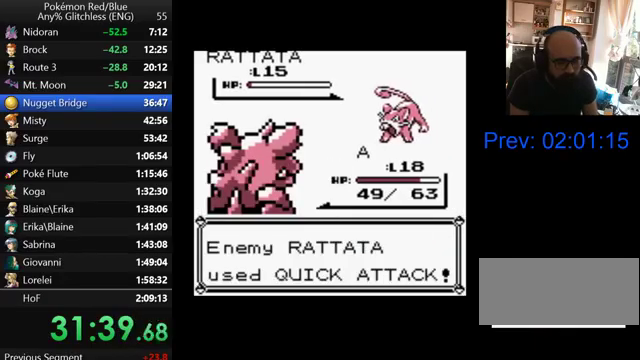
{"buttons": ["A"], "events": [[33, "A", "up"], [100, "A", "down"], [233, "A", "up"], [300, "A", "down"], [400, "A", "up"], [500, "A", "down"]]}
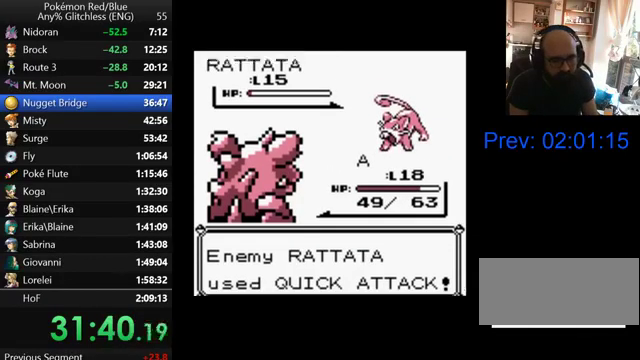
{"buttons": [], "events": [[67, "A", "up"], [167, "A", "down"], [267, "A", "up"], [367, "A", "down"], [433, "A", "up"]]}
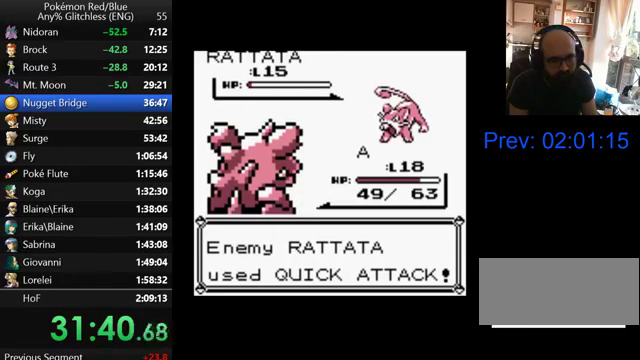
{"buttons": [], "events": [[33, "A", "down"], [100, "A", "up"], [200, "A", "down"], [267, "A", "up"], [367, "A", "down"], [467, "A", "up"]]}
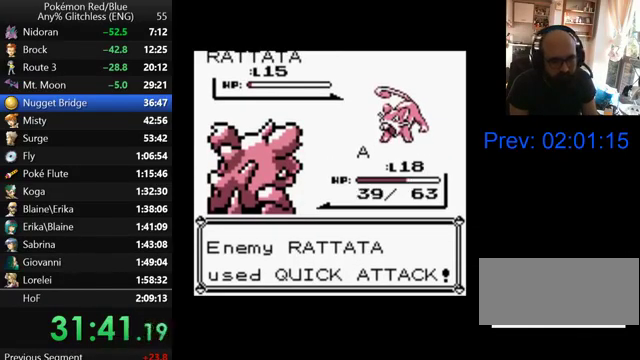
{"buttons": [], "events": [[67, "A", "down"], [167, "A", "up"], [233, "A", "down"], [300, "A", "up"], [400, "A", "down"], [467, "A", "up"]]}
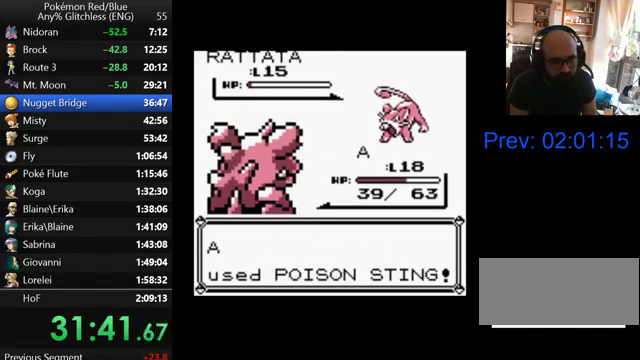
{"buttons": [], "events": [[67, "A", "down"], [167, "A", "up"], [233, "A", "down"], [300, "A", "up"], [400, "A", "down"], [500, "A", "up"]]}
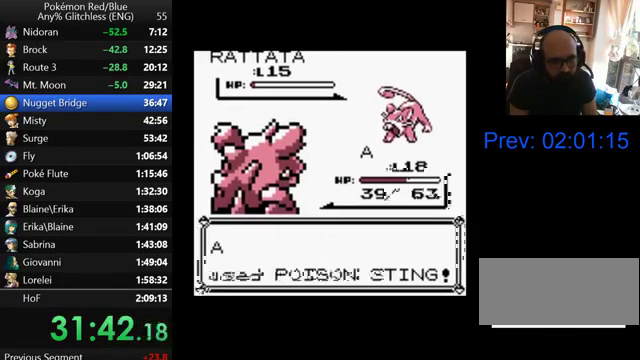
{"buttons": ["B"], "events": [[67, "A", "down"], [167, "A", "up"], [267, "A", "down"], [333, "A", "up"], [467, "B", "down"]]}
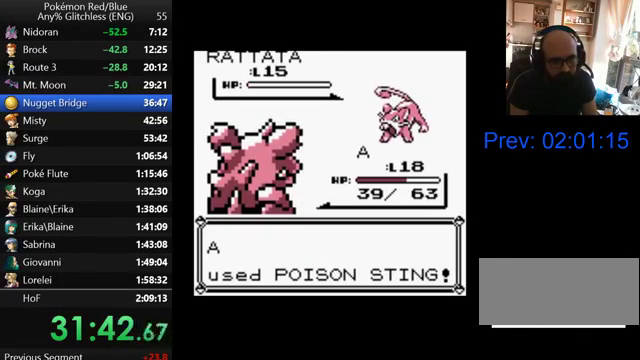
{"buttons": [], "events": [[33, "B", "up"], [267, "B", "down"], [500, "B", "up"]]}
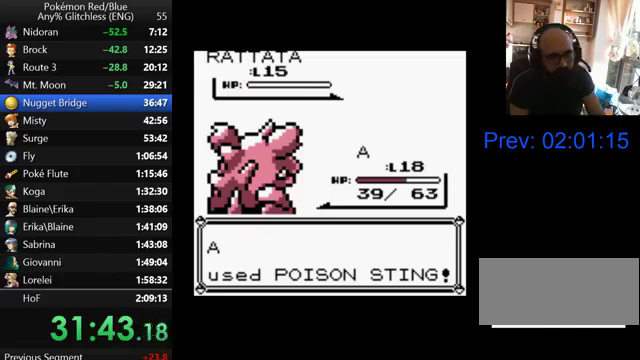
{"buttons": [], "events": [[67, "B", "down"], [167, "B", "up"], [233, "B", "down"], [300, "B", "up"], [400, "B", "down"], [467, "B", "up"]]}
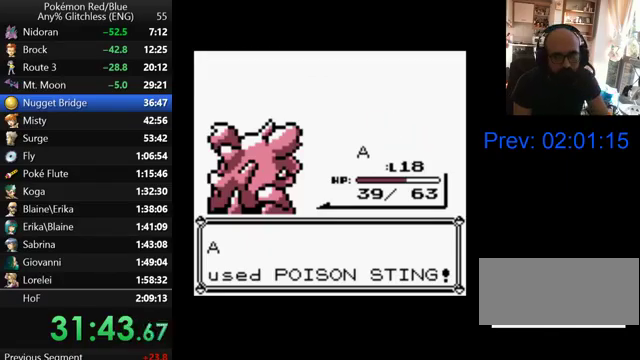
{"buttons": ["B"], "events": [[200, "B", "down"], [267, "B", "up"], [500, "B", "down"]]}
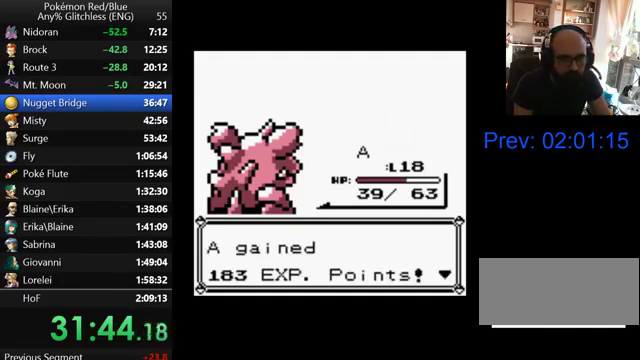
{"buttons": ["B"], "events": [[67, "B", "up"], [167, "B", "down"], [233, "B", "up"], [300, "B", "down"], [400, "B", "up"], [500, "B", "down"]]}
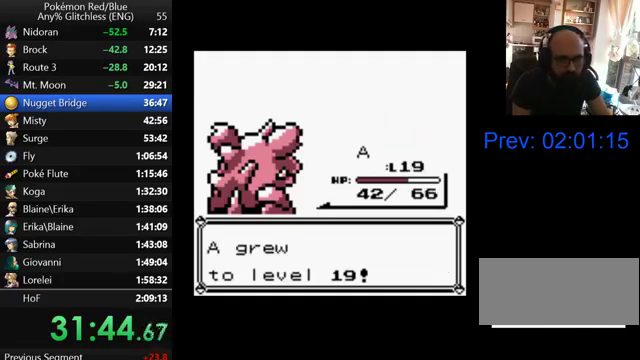
{"buttons": ["B"], "events": [[67, "B", "up"], [167, "B", "down"], [267, "B", "up"], [333, "B", "down"], [400, "B", "up"], [500, "B", "down"]]}
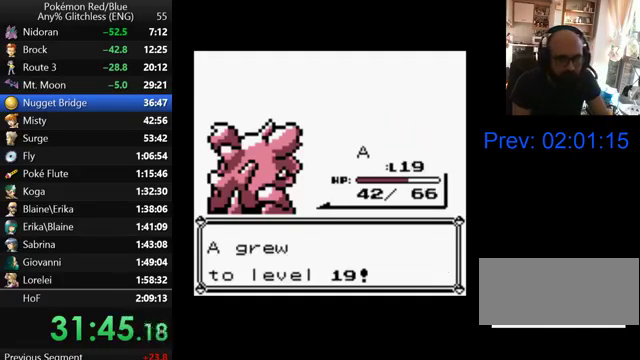
{"buttons": ["B"], "events": [[67, "B", "up"], [167, "B", "down"], [267, "B", "up"], [367, "B", "down"], [433, "B", "up"], [500, "B", "down"]]}
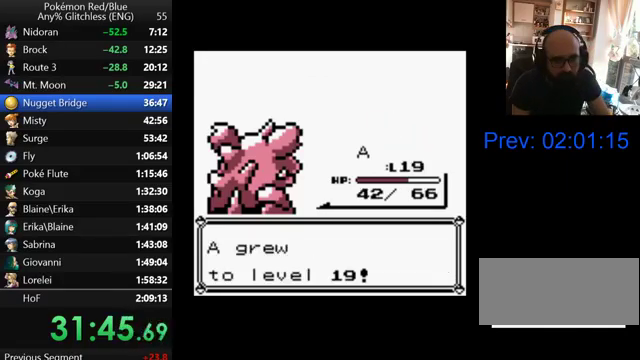
{"buttons": [], "events": [[100, "B", "up"], [200, "B", "down"], [267, "B", "up"], [367, "B", "down"], [433, "B", "up"]]}
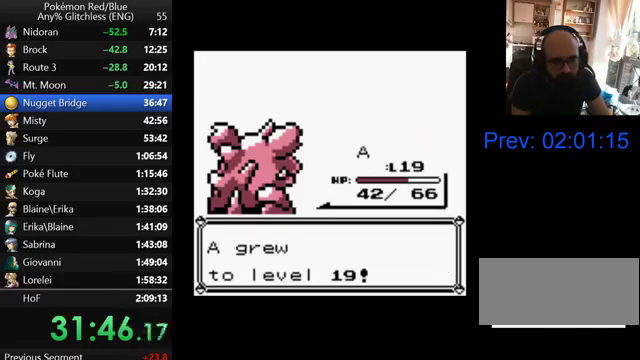
{"buttons": ["B"], "events": [[33, "B", "down"], [100, "B", "up"], [167, "B", "down"], [267, "B", "up"], [500, "B", "down"]]}
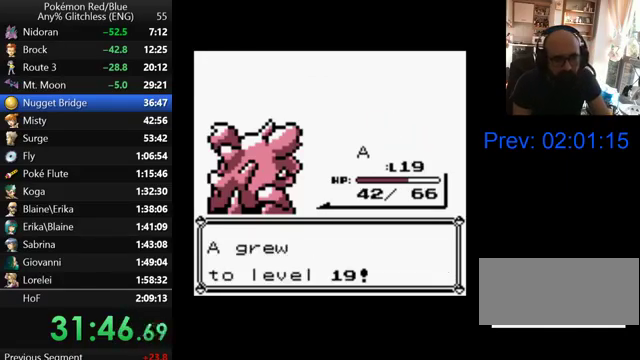
{"buttons": ["B"], "events": [[67, "B", "up"], [167, "B", "down"], [267, "B", "up"], [333, "B", "down"], [400, "B", "up"], [500, "B", "down"]]}
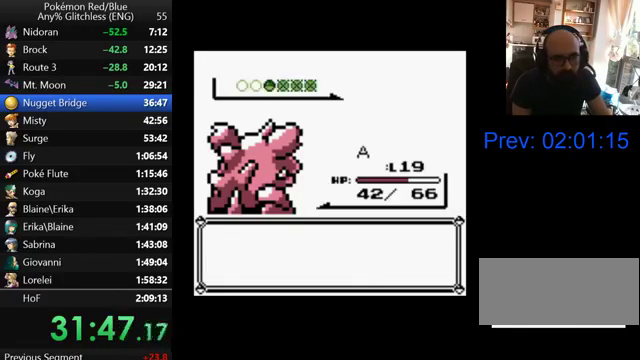
{"buttons": ["B"], "events": [[67, "B", "up"], [167, "B", "down"], [267, "B", "up"], [500, "B", "down"]]}
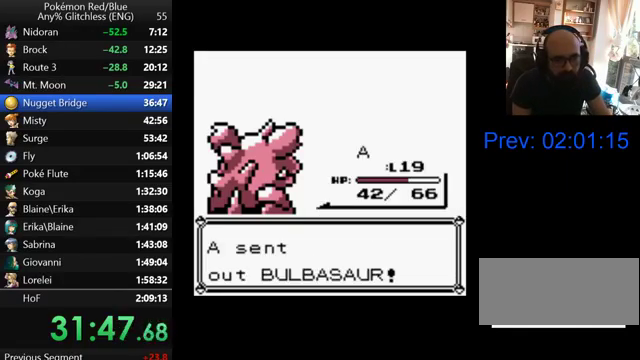
{"buttons": [], "events": [[100, "B", "up"], [167, "B", "down"], [267, "B", "up"], [367, "B", "down"], [467, "B", "up"]]}
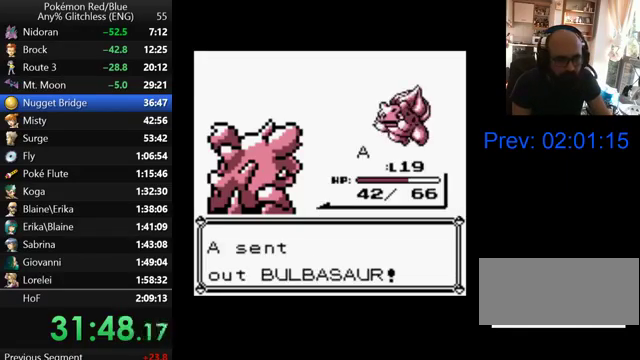
{"buttons": [], "events": [[67, "B", "down"], [200, "B", "up"]]}
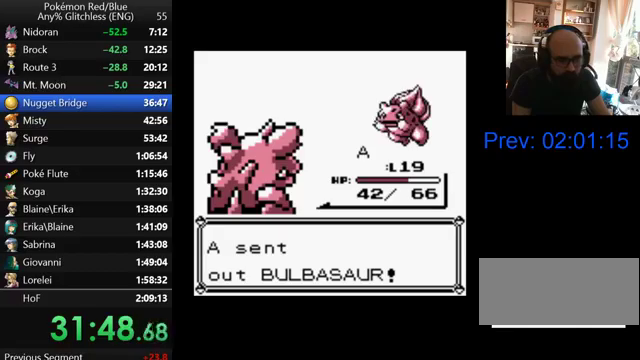
{"buttons": [], "events": [[300, "A", "down"], [467, "A", "up"]]}
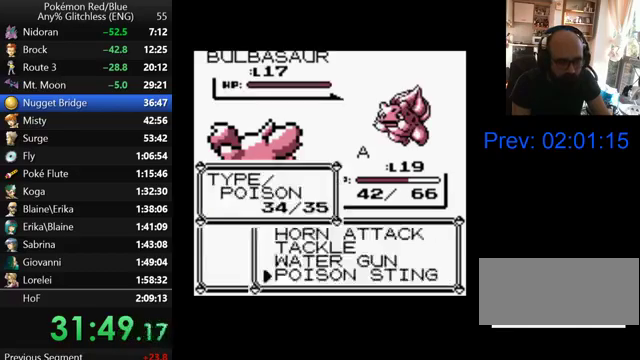
{"buttons": ["A"], "events": [[67, "A", "down"], [200, "A", "up"], [267, "A", "down"], [367, "A", "up"], [467, "A", "down"]]}
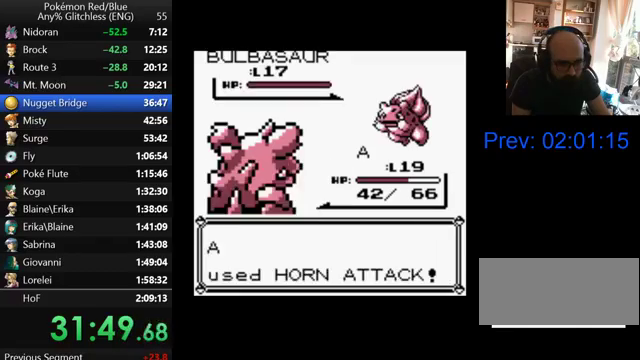
{"buttons": ["A"], "events": [[67, "A", "up"], [300, "A", "down"], [400, "A", "up"], [500, "A", "down"]]}
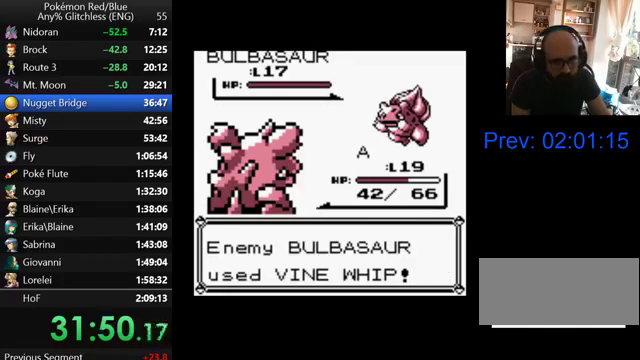
{"buttons": [], "events": [[67, "A", "up"], [167, "A", "down"], [233, "A", "up"], [333, "A", "down"], [467, "A", "up"]]}
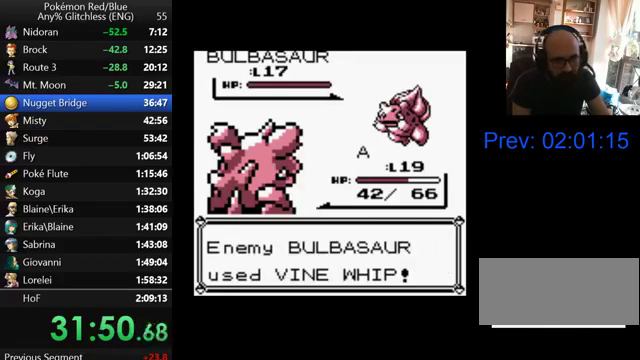
{"buttons": [], "events": [[33, "A", "down"], [100, "A", "up"], [200, "A", "down"], [300, "A", "up"], [400, "A", "down"], [500, "A", "up"]]}
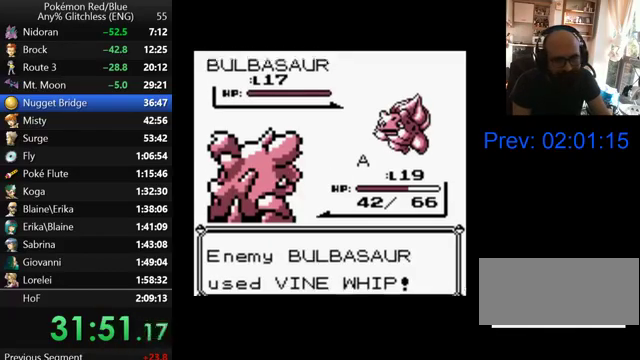
{"buttons": [], "events": [[100, "A", "down"], [167, "A", "up"], [267, "A", "down"], [367, "A", "up"]]}
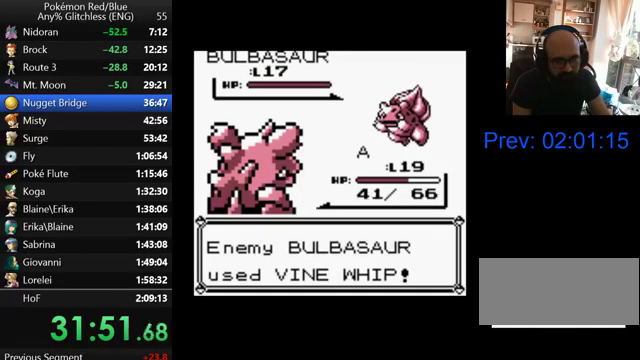
{"buttons": ["A"], "events": [[100, "A", "down"], [167, "A", "up"], [267, "A", "down"], [367, "A", "up"], [467, "A", "down"]]}